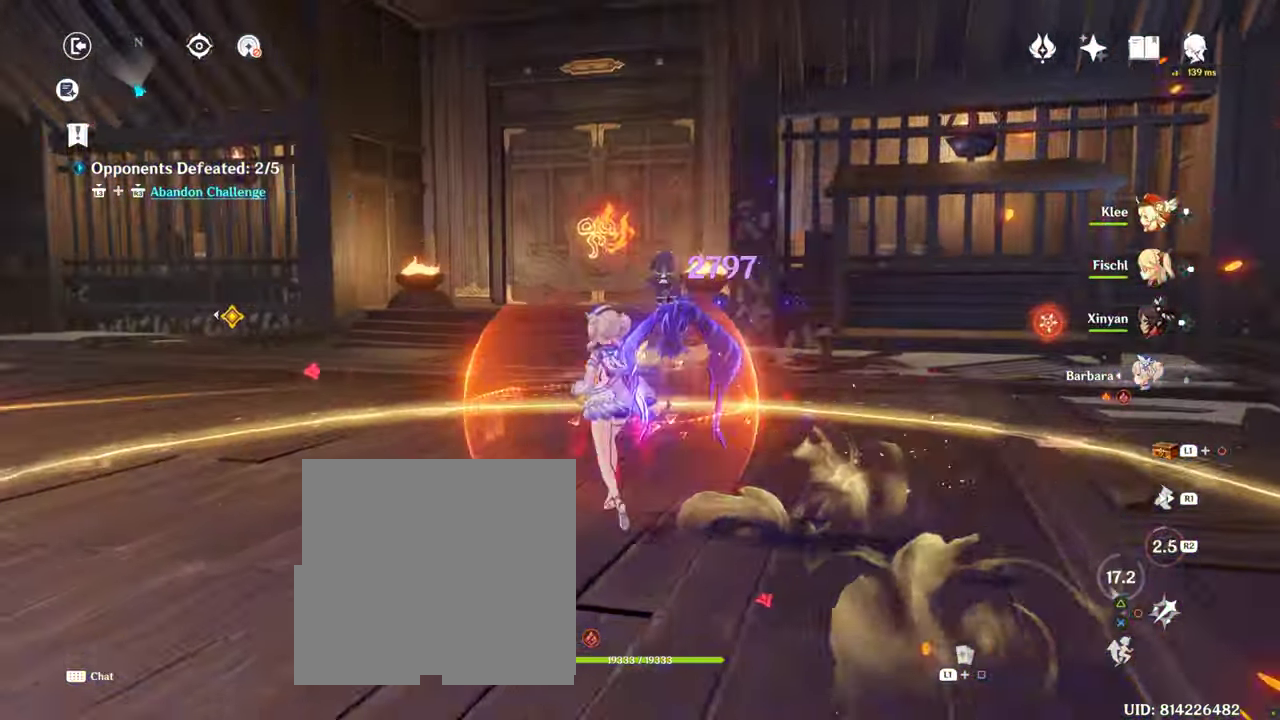
Gameplay with a controller (PlayStation layout); each line is a JSON object with the inputs held at the frame after it (dt_ms = milliseconds from this image to that frame). "button_events" lists button changes between this image and that frame as [ms after this image, input, new state], when the widget could be followed in between (sticks are given only as held states). Not read: DPAD_DOWN L3 R2 R3 TRIANGLE.
{"dt_ms": 500, "buttons": [], "left_stick": "center", "right_stick": "center", "button_events": []}
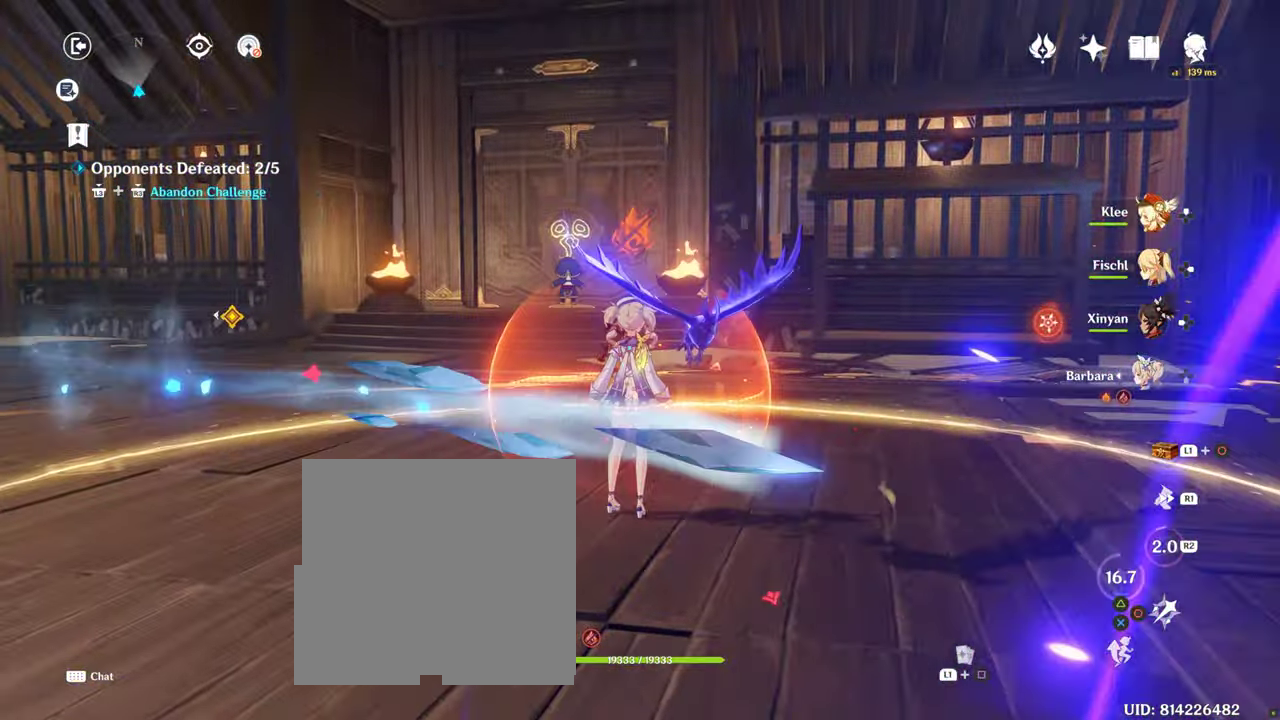
{"dt_ms": 500, "buttons": [], "left_stick": "center", "right_stick": "center", "button_events": [[67, "CIRCLE", "down"], [250, "CIRCLE", "up"]]}
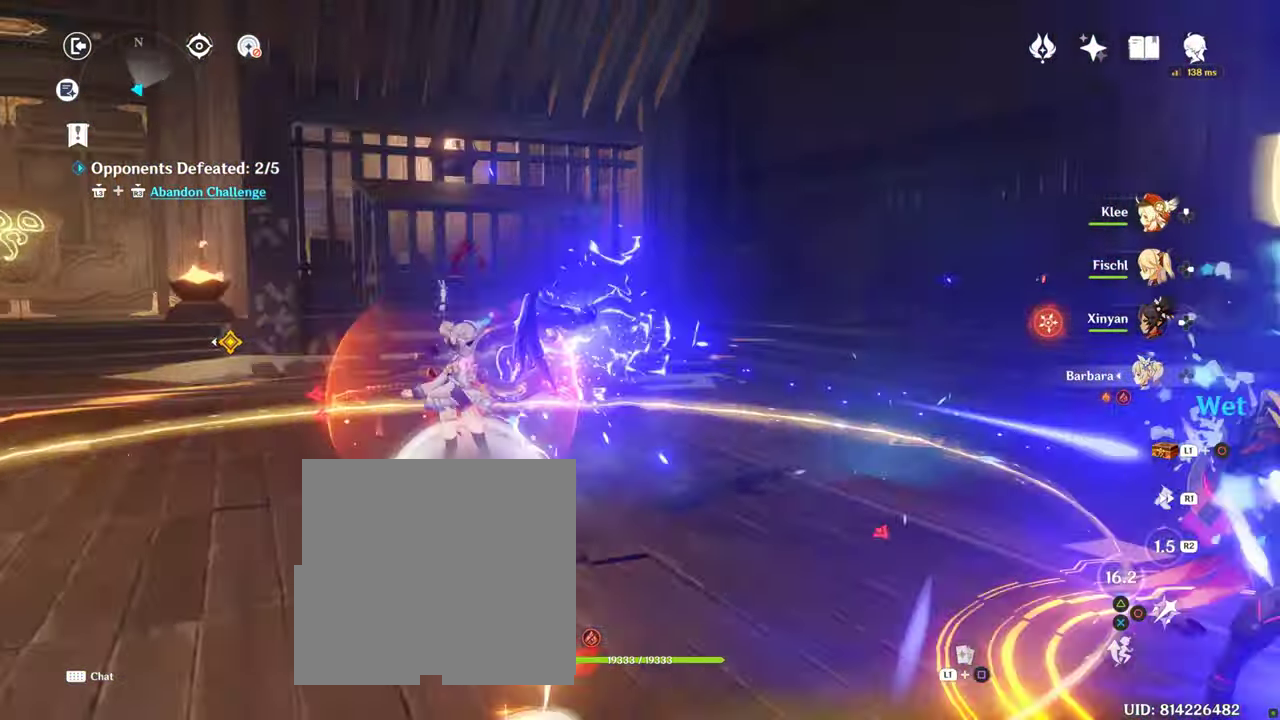
{"dt_ms": 500, "buttons": [], "left_stick": "right", "right_stick": "center", "button_events": [[84, "CIRCLE", "down"], [117, "L2", "down"], [184, "CIRCLE", "up"], [184, "L2", "up"], [250, "CIRCLE", "down"], [334, "CIRCLE", "up"], [417, "CIRCLE", "down"], [500, "CIRCLE", "up"]]}
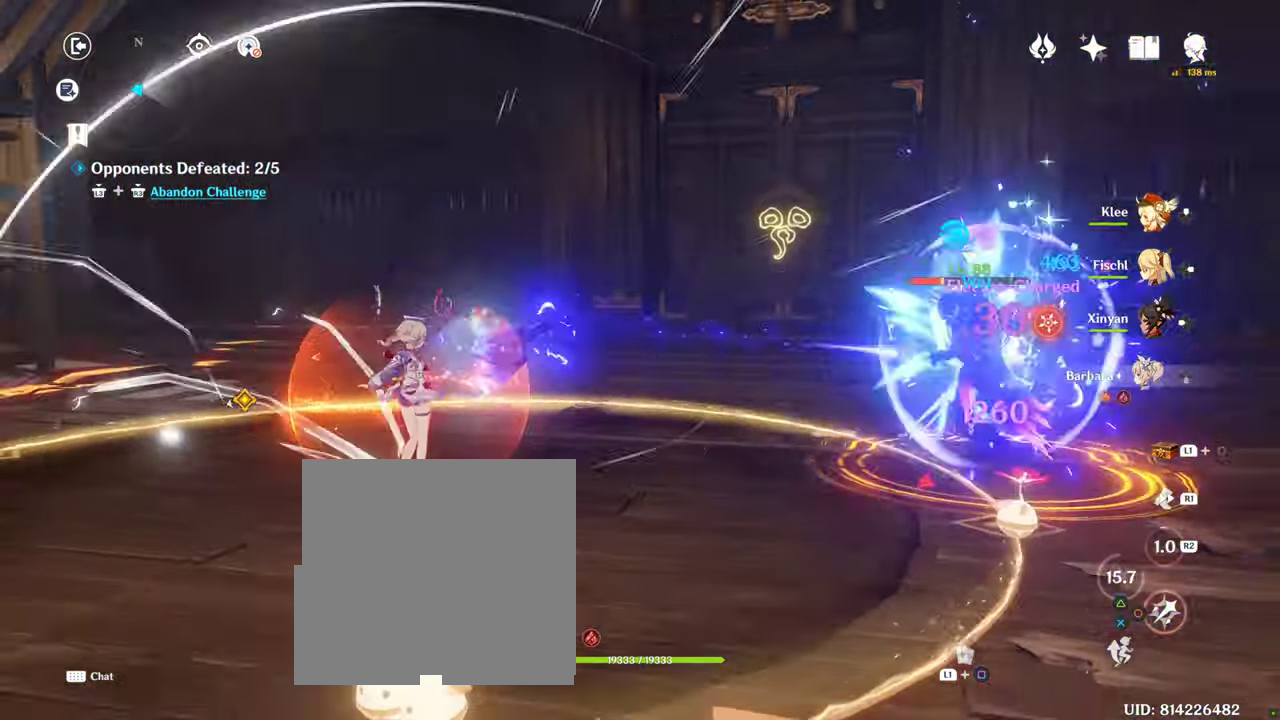
{"dt_ms": 500, "buttons": ["CIRCLE"], "left_stick": "right", "right_stick": "center", "button_events": [[67, "CIRCLE", "down"], [200, "CIRCLE", "up"], [350, "CIRCLE", "down"]]}
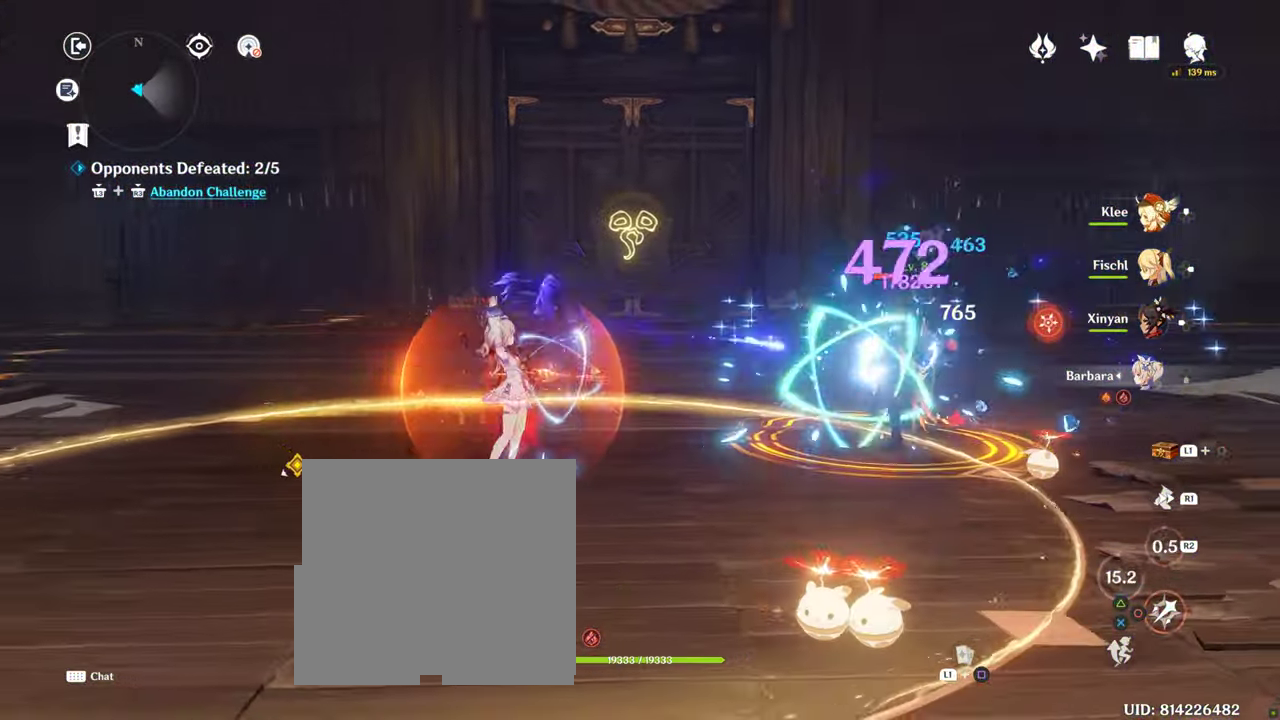
{"dt_ms": 500, "buttons": [], "left_stick": "center", "right_stick": "down-right", "button_events": [[50, "CIRCLE", "up"], [284, "CIRCLE", "down"], [367, "CIRCLE", "up"]]}
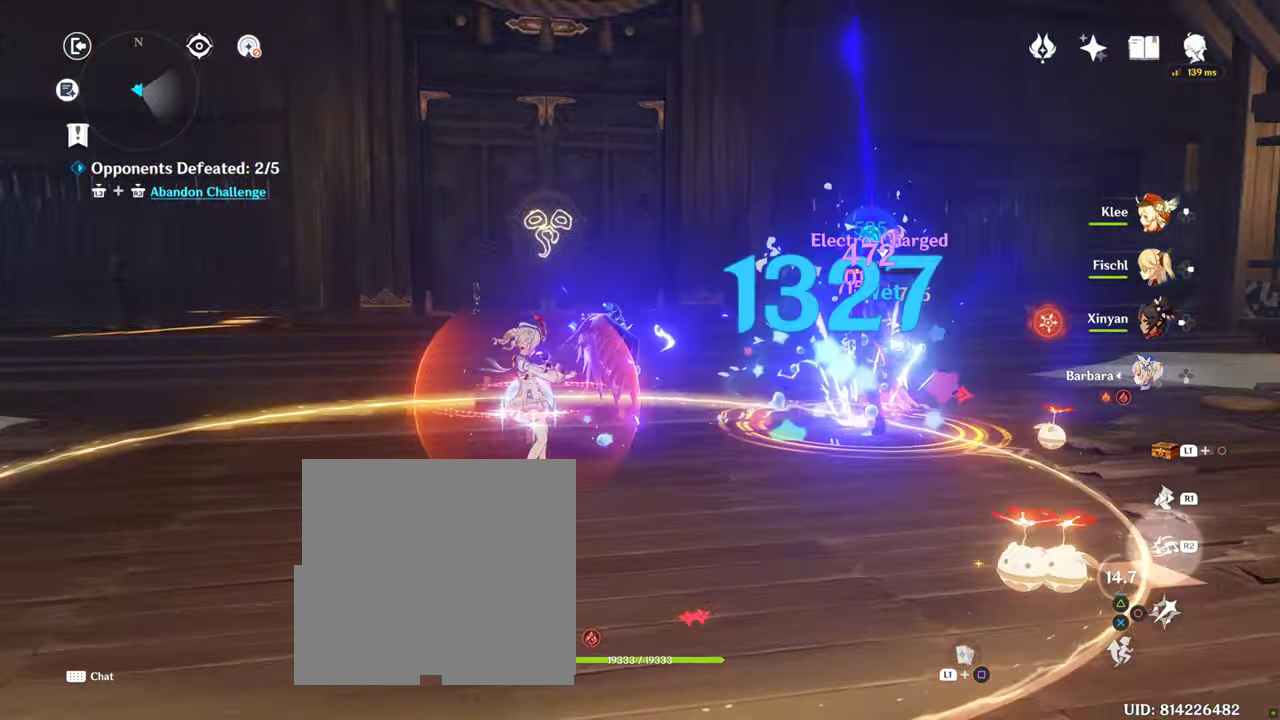
{"dt_ms": 1000, "buttons": [], "left_stick": "up", "right_stick": "center"}